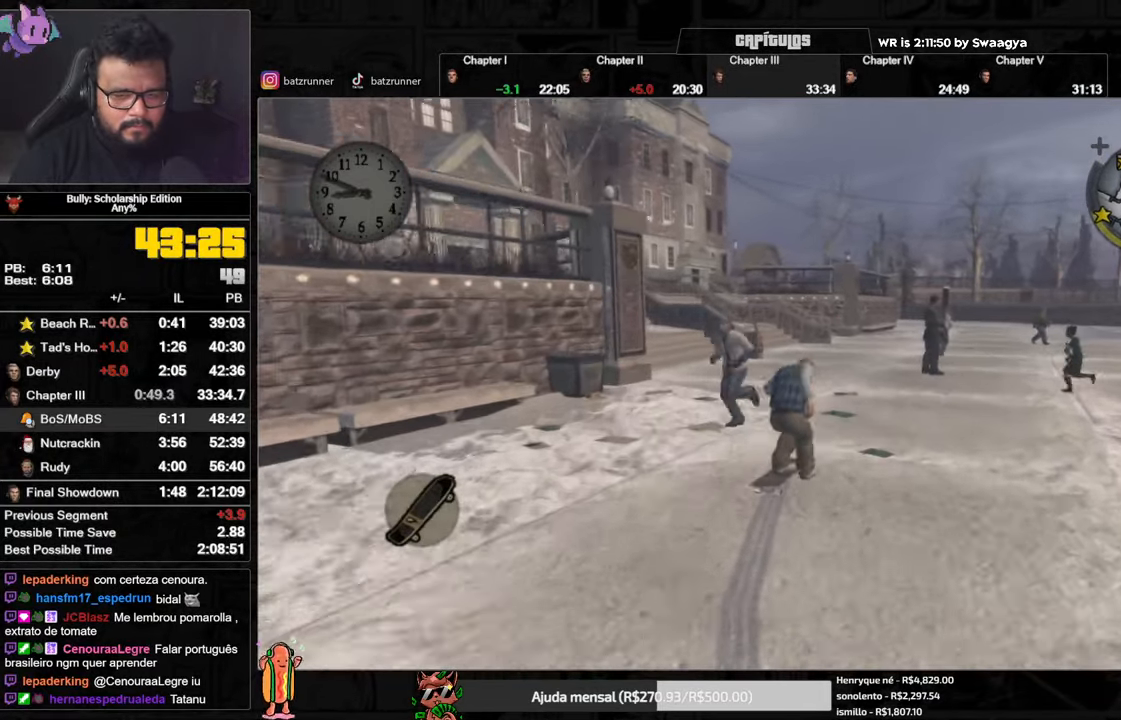
Gameplay with a controller (Xbox layout); each line is a JSON object with the inputs held at the frame after it. "button_events" lists button changes between this image and that frame as [ms after this image, input, new state], when the widget could be followed in between (sticks are given only as held states).
{"buttons": ["L1"], "left_stick": "up-left", "right_stick": "center", "button_events": [[50, "A", "up"], [150, "A", "down"], [217, "A", "up"], [301, "A", "down"], [384, "A", "up"], [434, "L1", "down"]]}
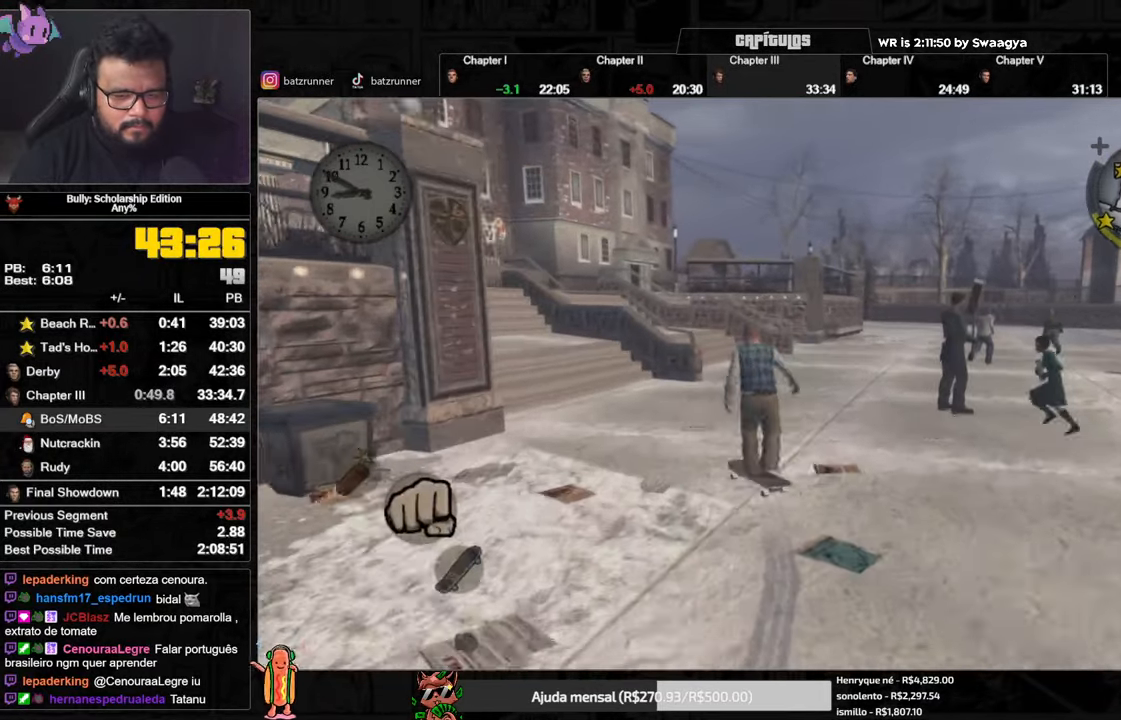
{"buttons": ["A"], "left_stick": "up-left", "right_stick": "center", "button_events": [[33, "L1", "up"], [250, "A", "down"], [317, "A", "up"], [484, "A", "down"]]}
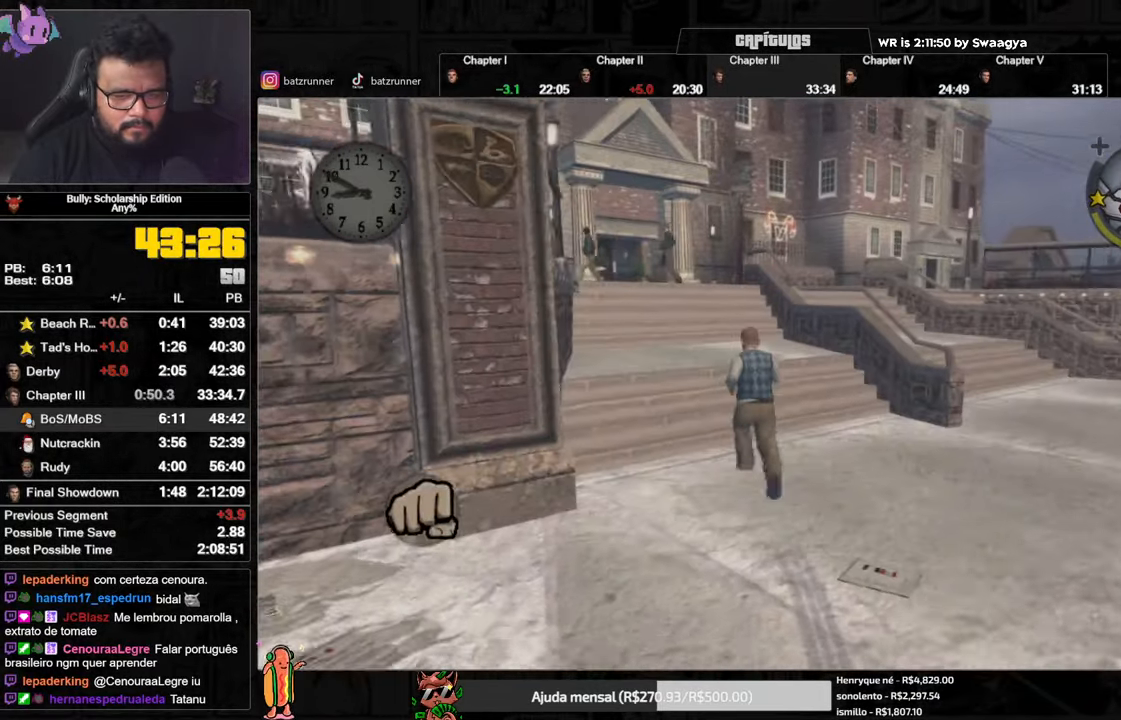
{"buttons": [], "left_stick": "up", "right_stick": "center", "button_events": [[50, "A", "up"], [134, "A", "down"], [184, "A", "up"]]}
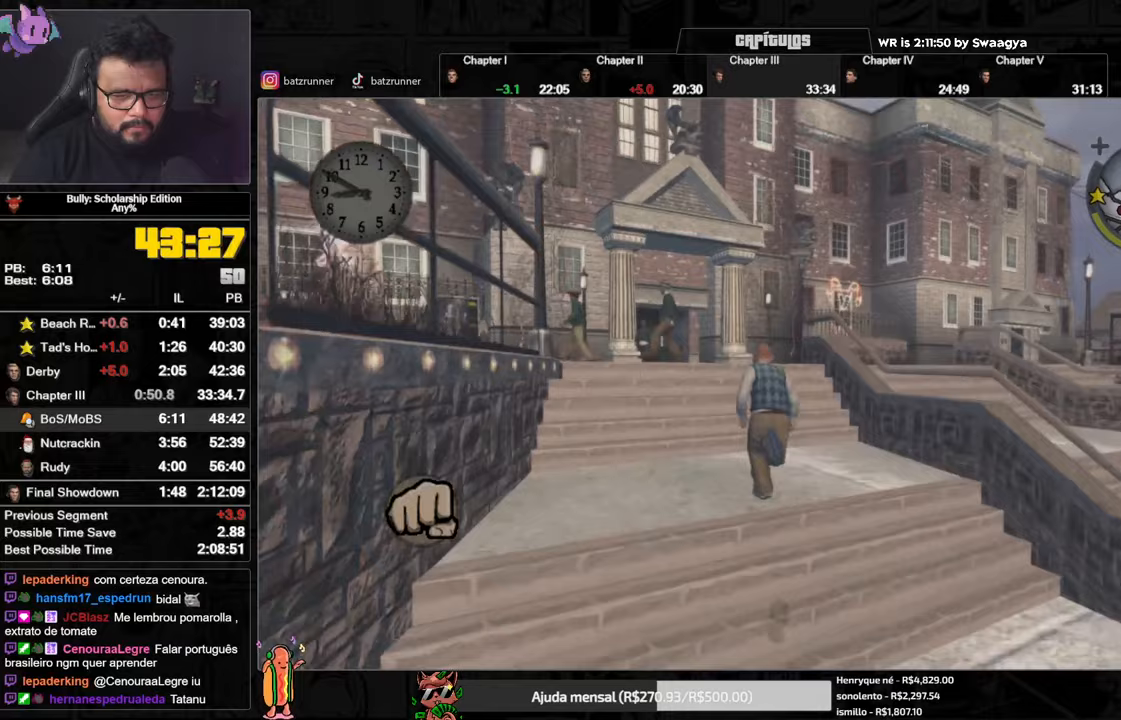
{"buttons": [], "left_stick": "up", "right_stick": "center"}
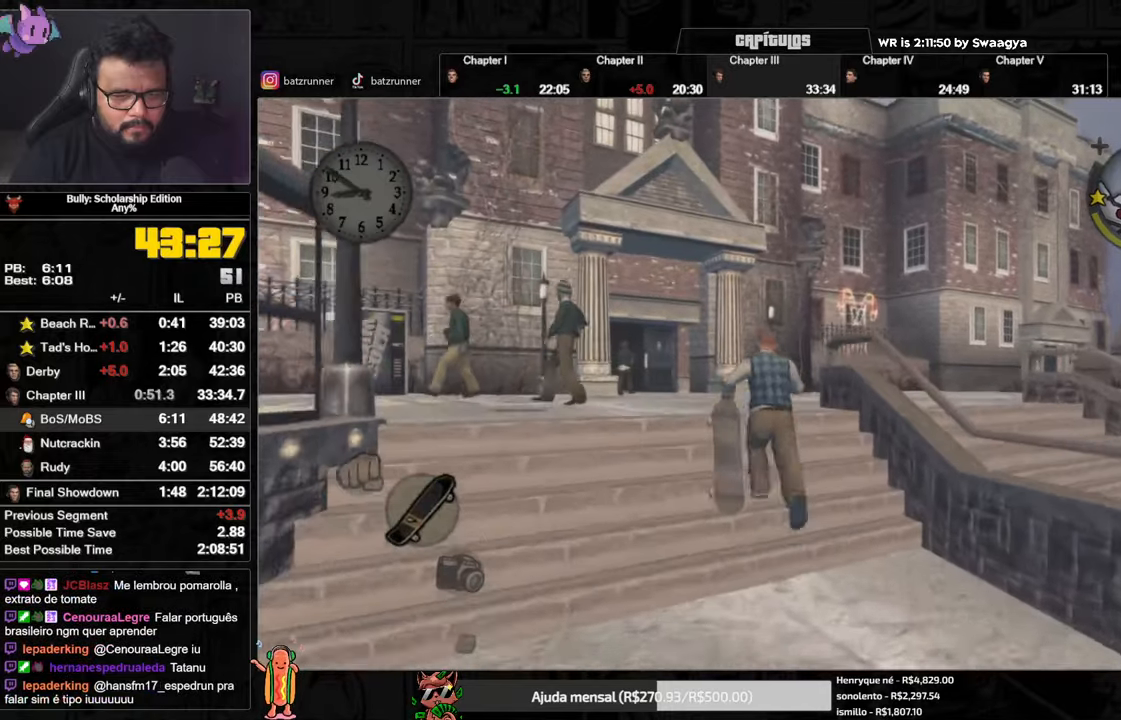
{"buttons": [], "left_stick": "center", "right_stick": "center", "button_events": [[66, "A", "down"], [200, "A", "up"]]}
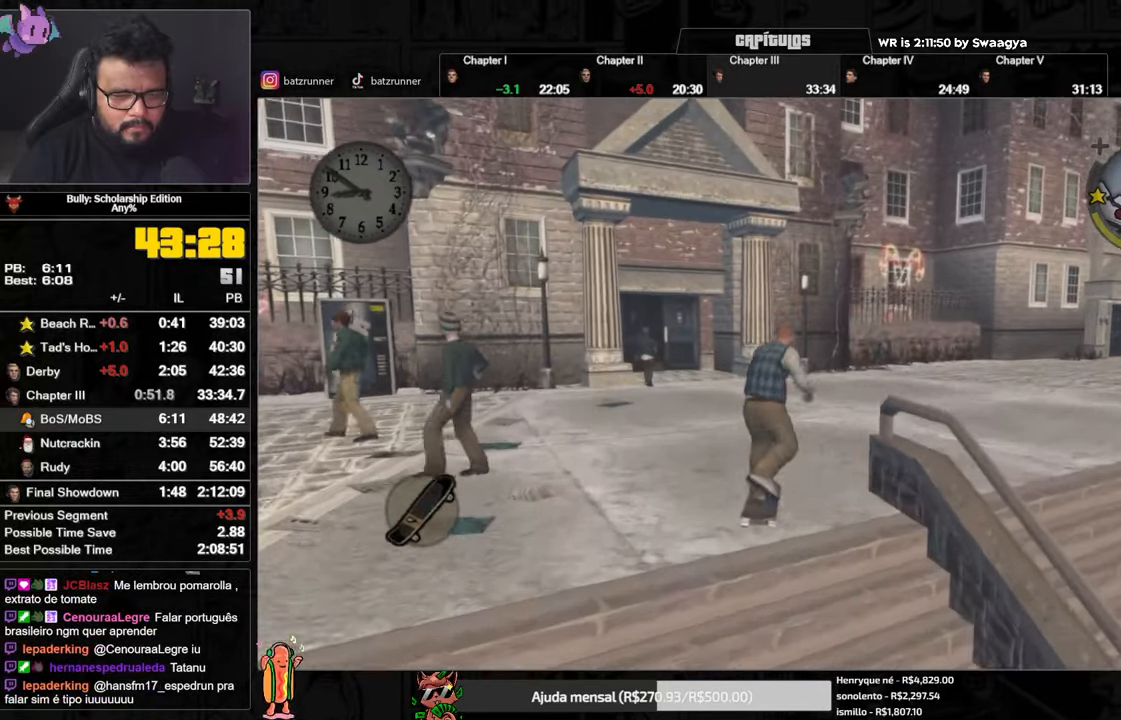
{"buttons": ["A"], "left_stick": "down", "right_stick": "center", "button_events": [[17, "A", "down"], [100, "A", "up"], [184, "A", "down"], [250, "A", "up"], [317, "A", "down"], [384, "A", "up"], [484, "A", "down"]]}
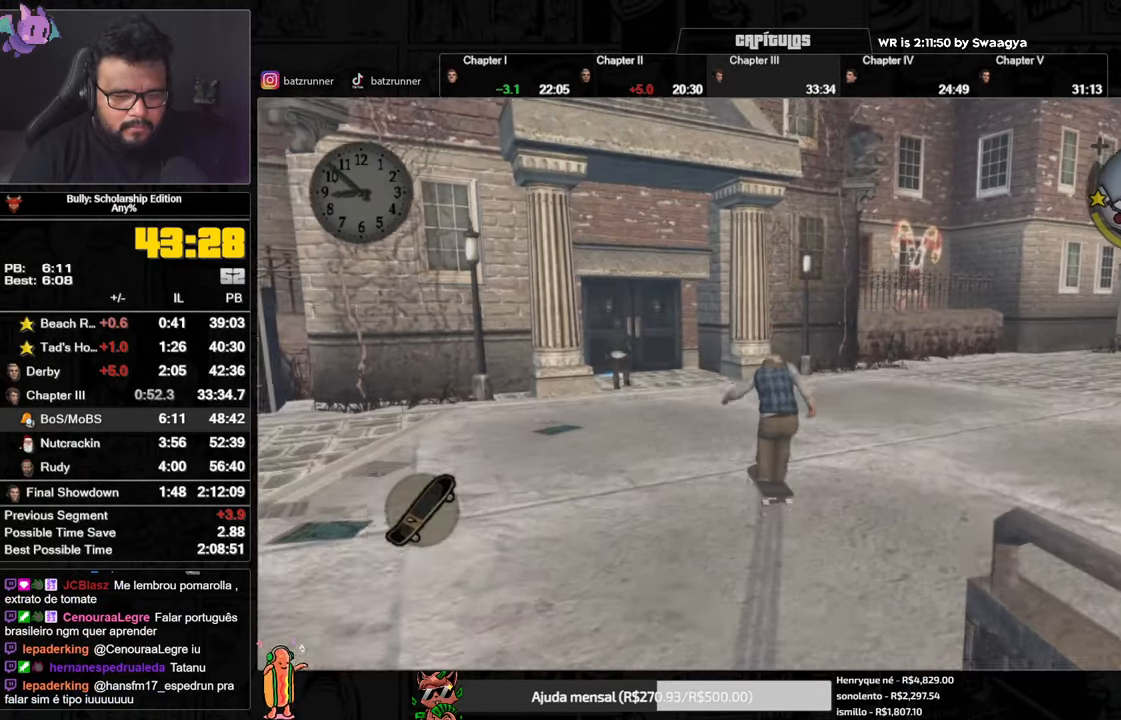
{"buttons": [], "left_stick": "up-left", "right_stick": "center", "button_events": [[16, "A", "up"], [83, "L1", "down"], [200, "L1", "up"], [350, "A", "down"], [417, "A", "up"]]}
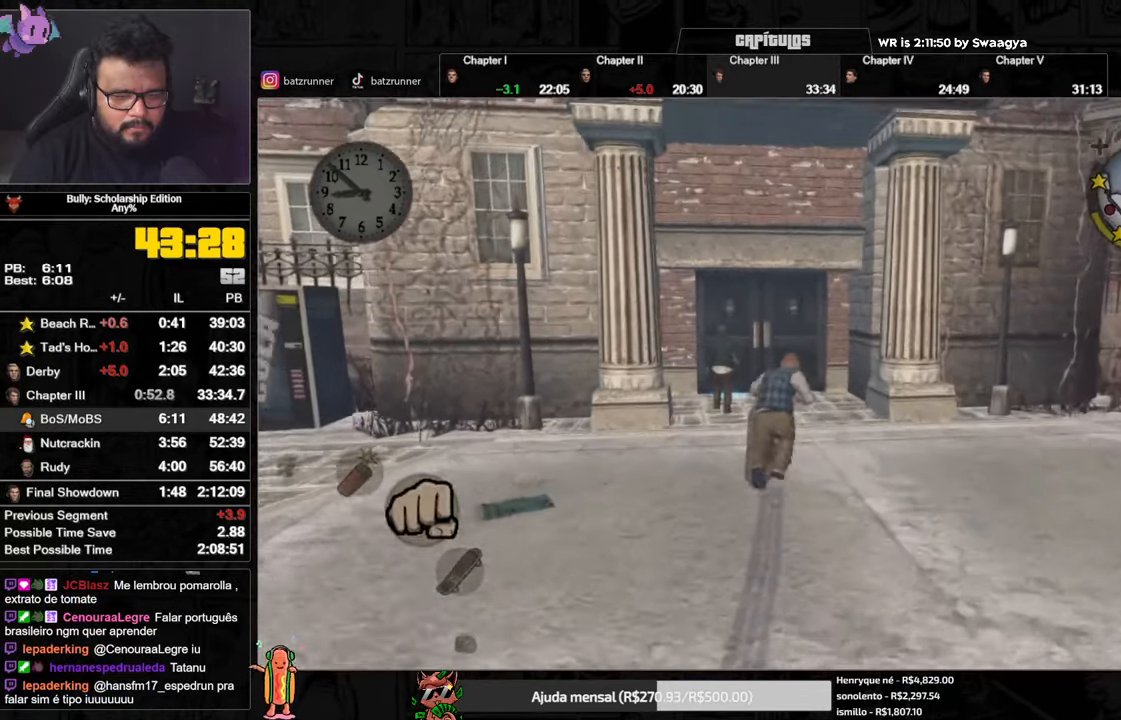
{"buttons": ["A"], "left_stick": "up", "right_stick": "center", "button_events": [[184, "A", "down"], [234, "A", "up"], [317, "A", "down"], [384, "A", "up"], [484, "A", "down"]]}
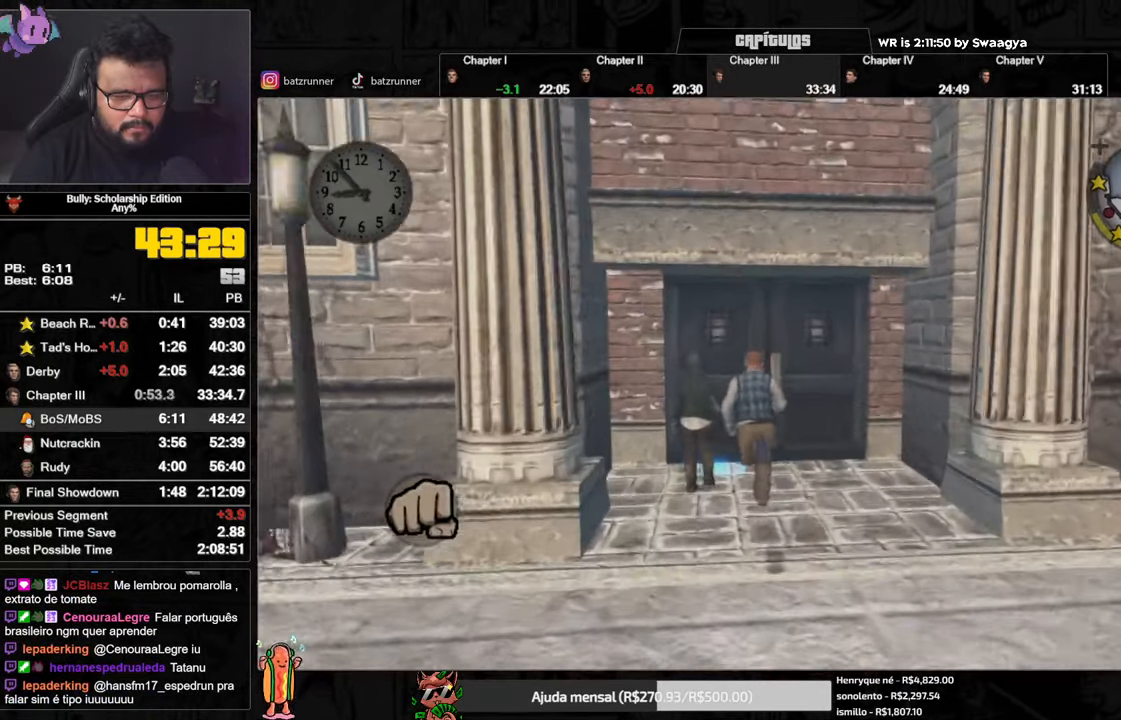
{"buttons": [], "left_stick": "up", "right_stick": "center", "button_events": [[66, "A", "up"], [233, "Y", "down"], [333, "Y", "up"]]}
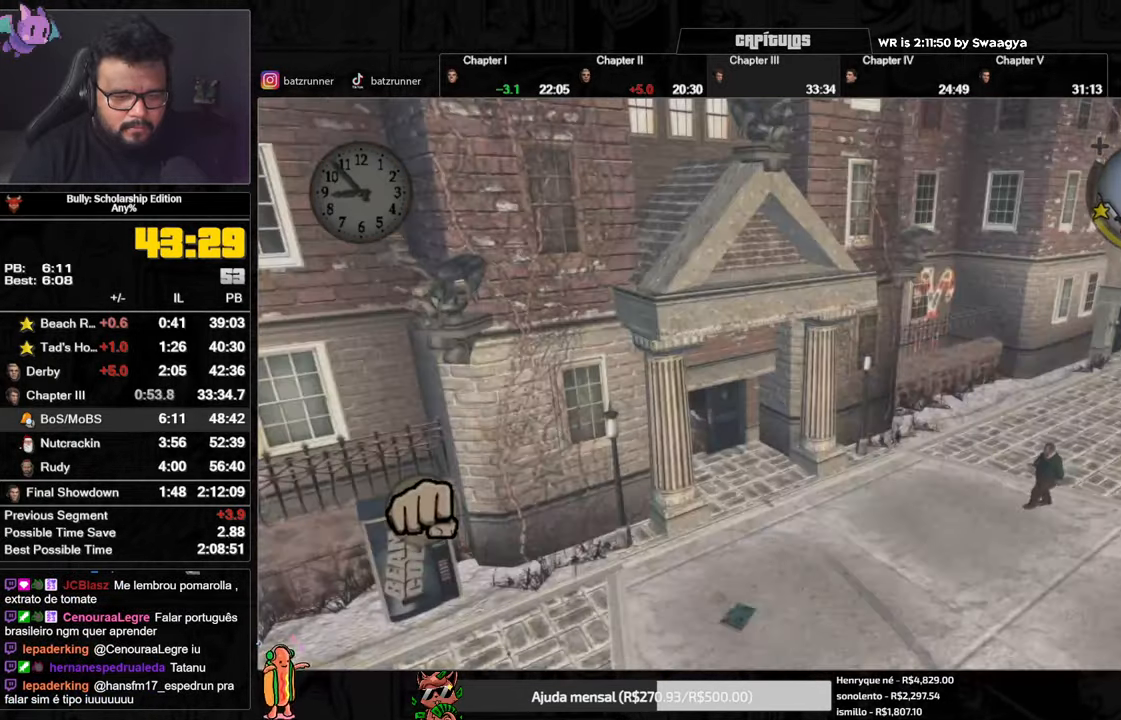
{"buttons": [], "left_stick": "up", "right_stick": "center", "button_events": [[150, "A", "down"], [217, "A", "up"], [367, "A", "down"], [434, "A", "up"]]}
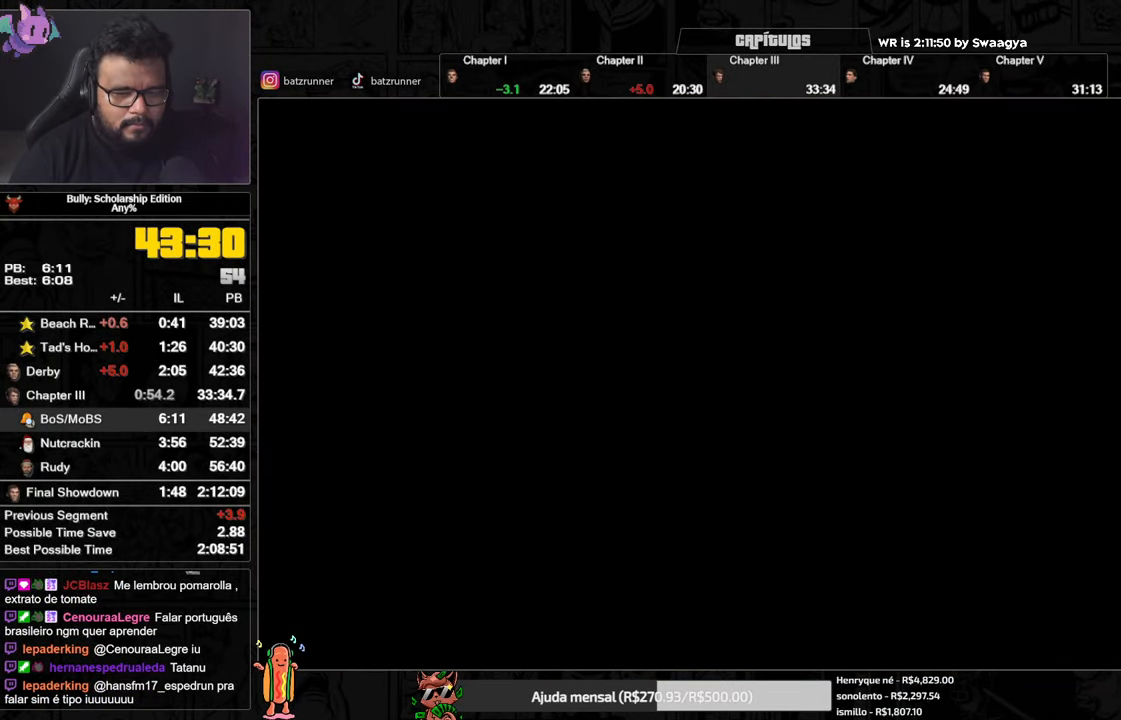
{"buttons": [], "left_stick": "up", "right_stick": "center", "button_events": [[17, "A", "down"], [67, "A", "up"], [250, "A", "down"], [333, "A", "up"]]}
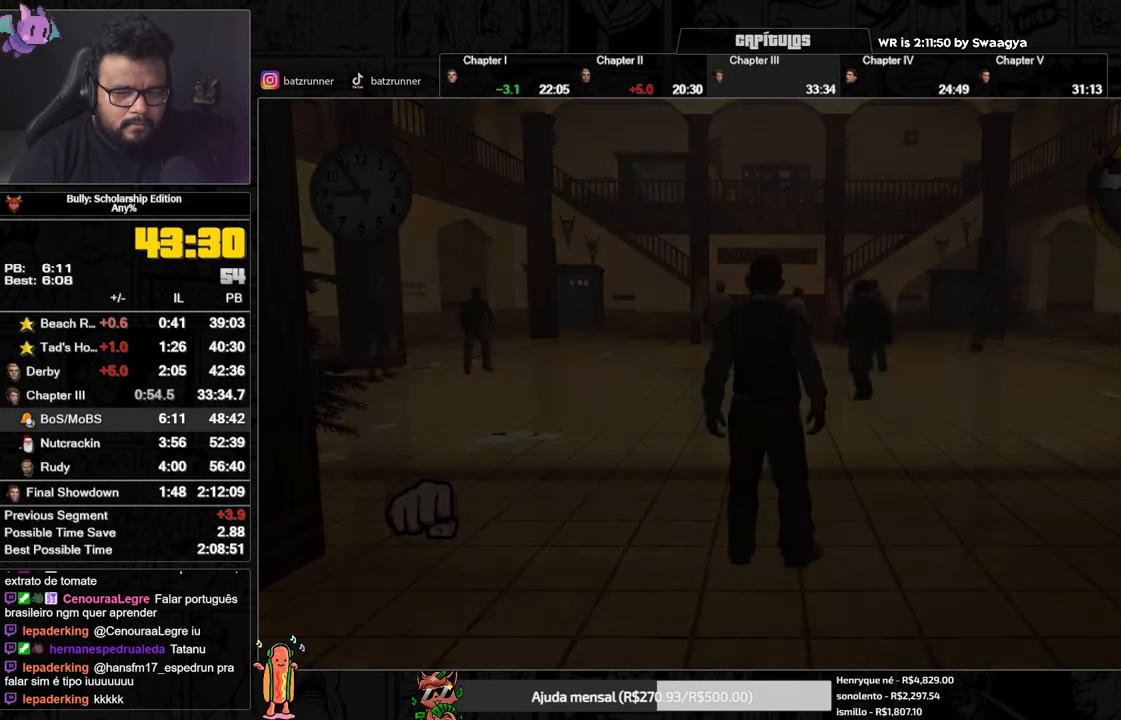
{"buttons": ["A"], "left_stick": "up", "right_stick": "center", "button_events": [[50, "A", "down"], [100, "A", "up"], [184, "A", "down"], [284, "R1", "down"], [317, "L1", "down"], [367, "A", "up"], [434, "A", "down"], [434, "R1", "up"], [451, "L1", "up"]]}
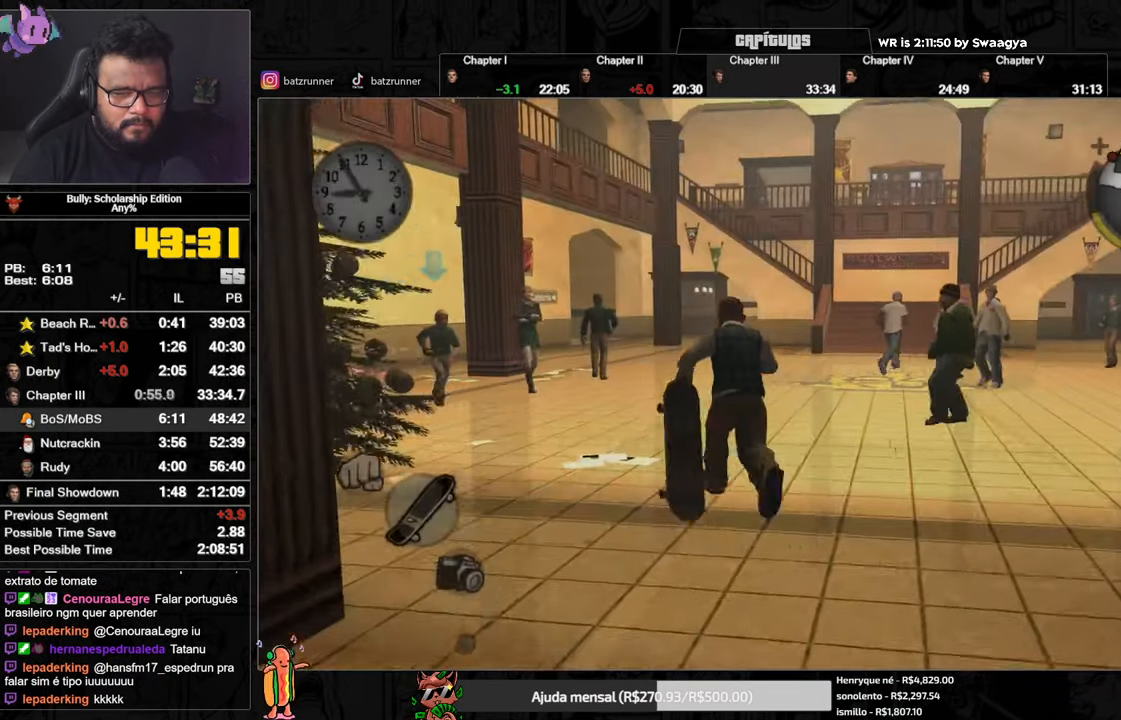
{"buttons": [], "left_stick": "up", "right_stick": "center", "button_events": [[33, "A", "up"], [83, "A", "down"], [150, "A", "up"], [233, "A", "down"], [300, "A", "up"], [400, "A", "down"], [467, "A", "up"]]}
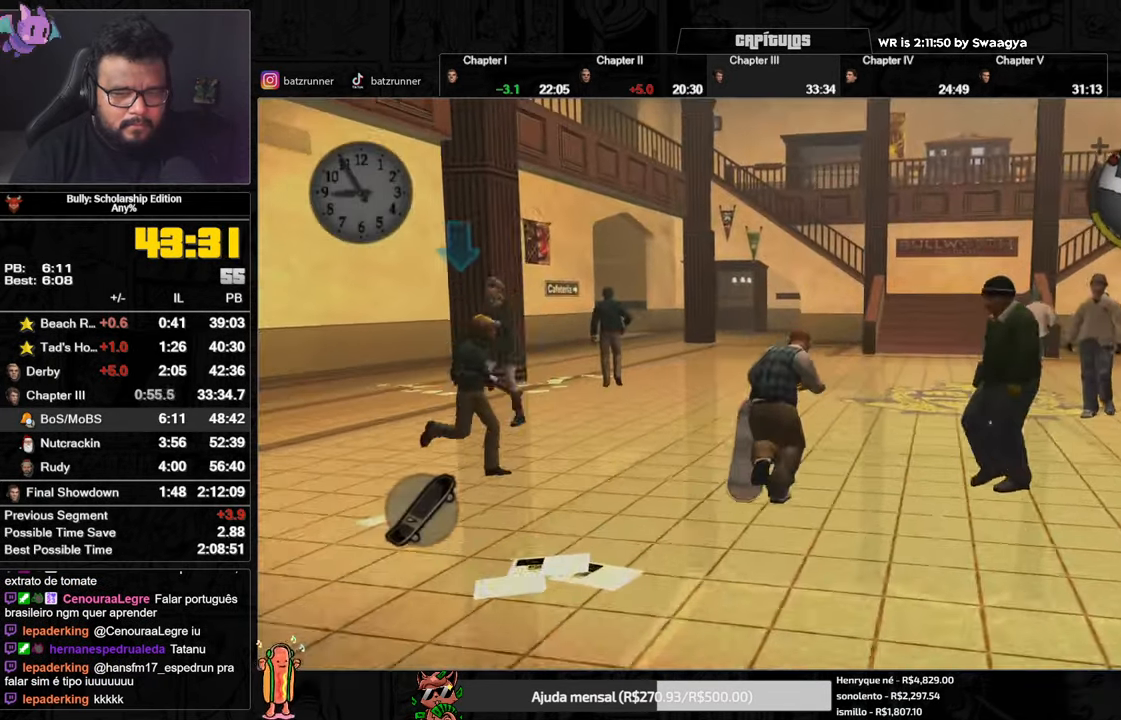
{"buttons": [], "left_stick": "down-left", "right_stick": "center", "button_events": [[34, "A", "down"], [101, "A", "up"], [217, "A", "down"], [268, "A", "up"], [351, "A", "down"], [418, "A", "up"]]}
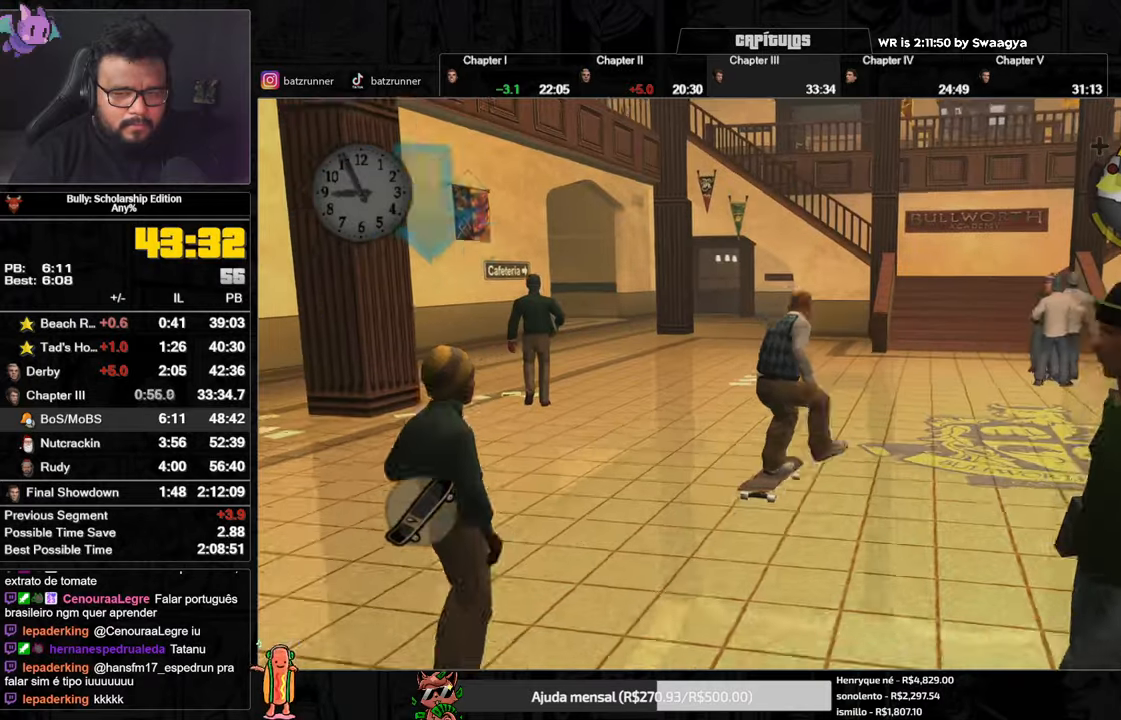
{"buttons": [], "left_stick": "up-right", "right_stick": "center", "button_events": [[17, "A", "down"], [84, "A", "up"], [167, "A", "down"], [234, "A", "up"], [300, "A", "down"], [384, "A", "up"], [384, "L1", "down"], [484, "L1", "up"]]}
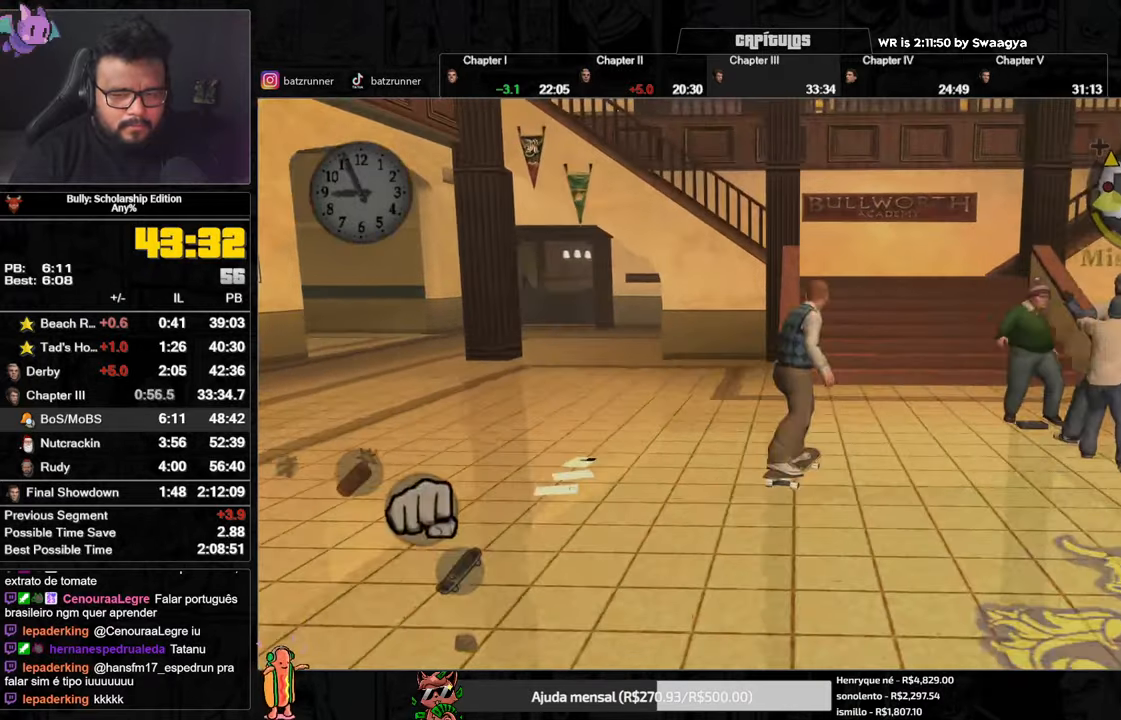
{"buttons": ["L1"], "left_stick": "up", "right_stick": "center", "button_events": [[250, "A", "down"], [317, "A", "up"], [400, "A", "down"], [450, "L1", "down"], [467, "A", "up"]]}
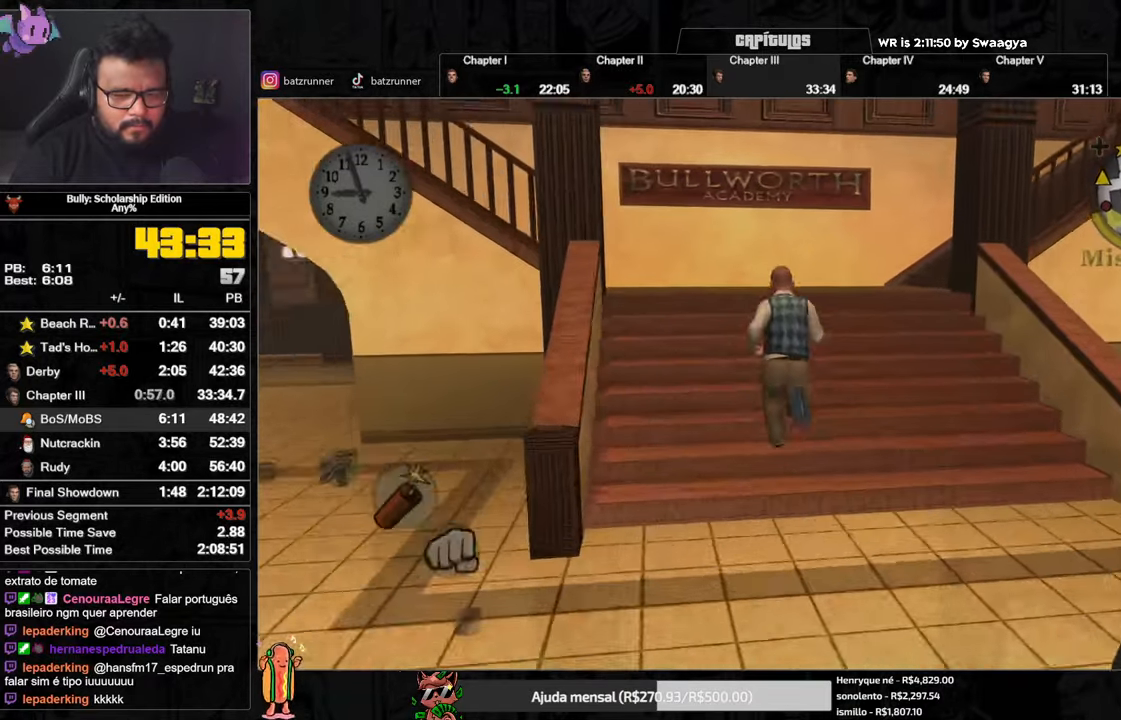
{"buttons": ["A"], "left_stick": "up-left", "right_stick": "center", "button_events": [[50, "L1", "up"], [167, "A", "down"], [217, "A", "up"], [317, "A", "down"], [367, "A", "up"], [467, "A", "down"]]}
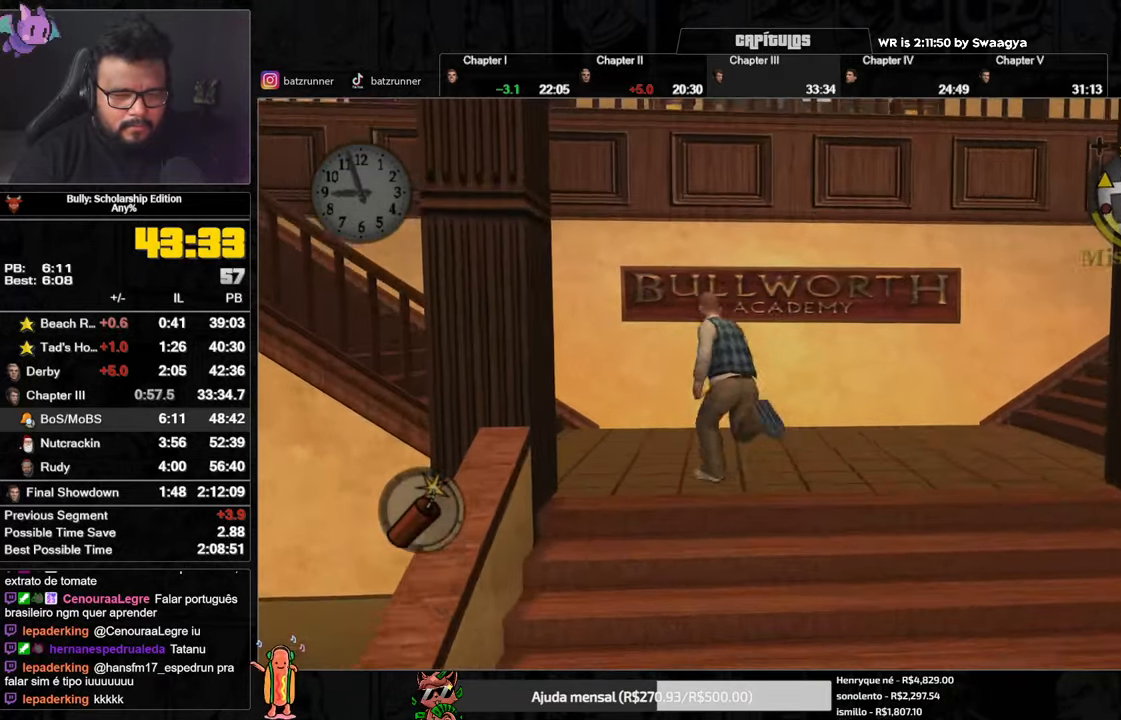
{"buttons": [], "left_stick": "up-left", "right_stick": "center", "button_events": [[16, "A", "up"], [116, "A", "down"], [166, "A", "up"], [267, "A", "down"], [333, "A", "up"], [417, "A", "down"], [483, "A", "up"]]}
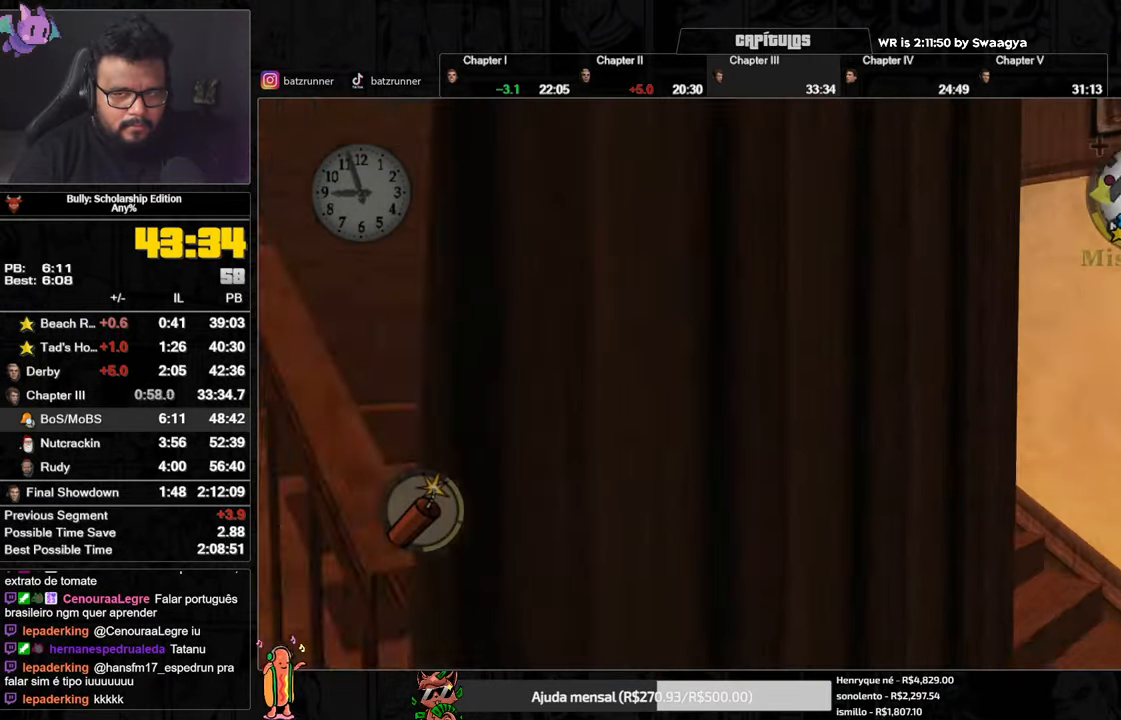
{"buttons": [], "left_stick": "up", "right_stick": "center", "button_events": [[84, "A", "down"], [150, "A", "up"], [234, "A", "down"], [317, "A", "up"], [400, "A", "down"], [467, "A", "up"]]}
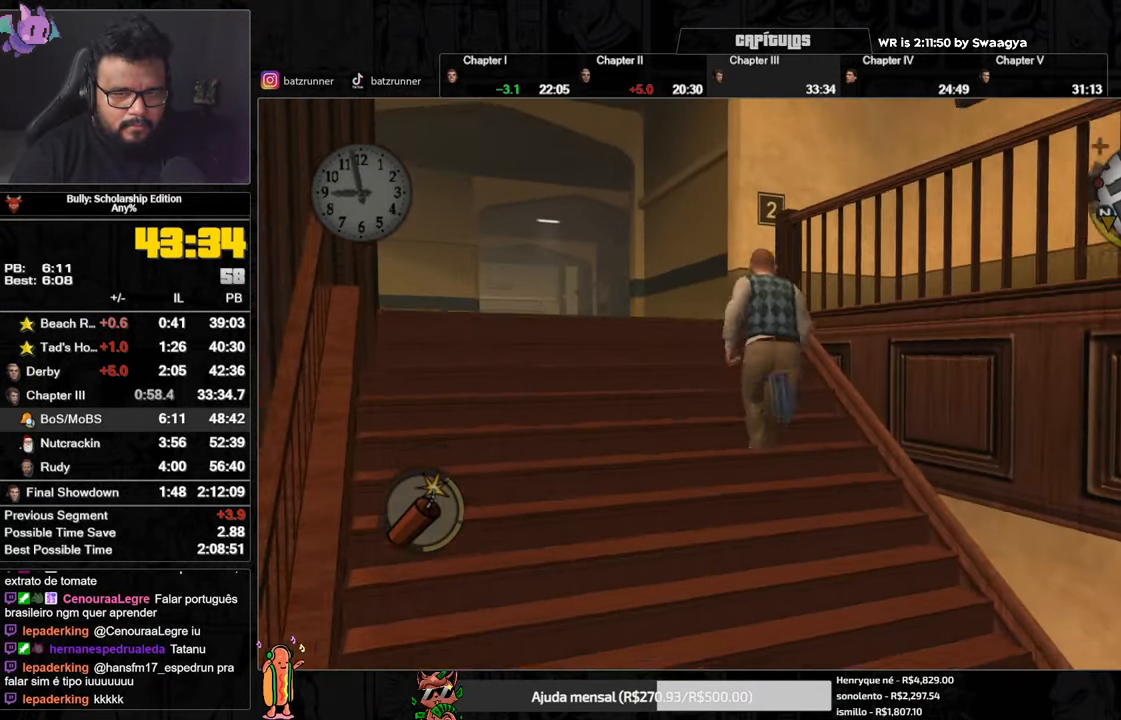
{"buttons": [], "left_stick": "up", "right_stick": "center", "button_events": [[50, "A", "down"], [133, "A", "up"], [233, "A", "down"], [300, "A", "up"], [383, "A", "down"], [467, "A", "up"]]}
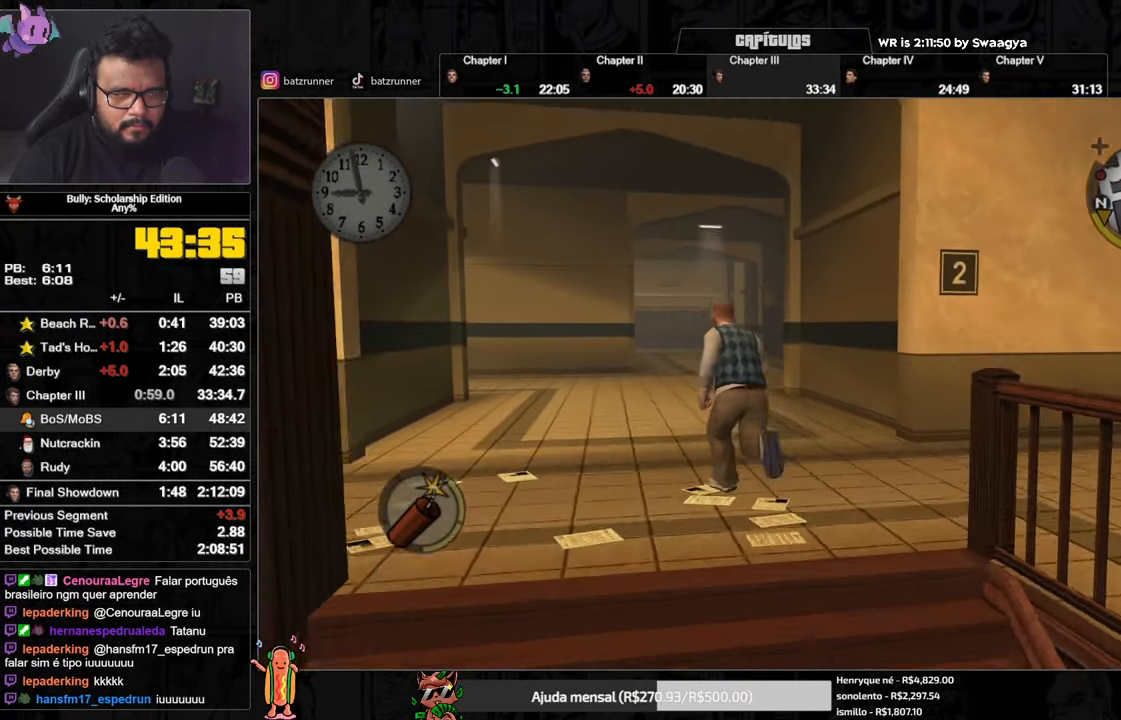
{"buttons": [], "left_stick": "up", "right_stick": "center", "button_events": [[50, "A", "down"], [117, "A", "up"], [200, "A", "down"], [284, "A", "up"], [367, "A", "down"], [434, "A", "up"]]}
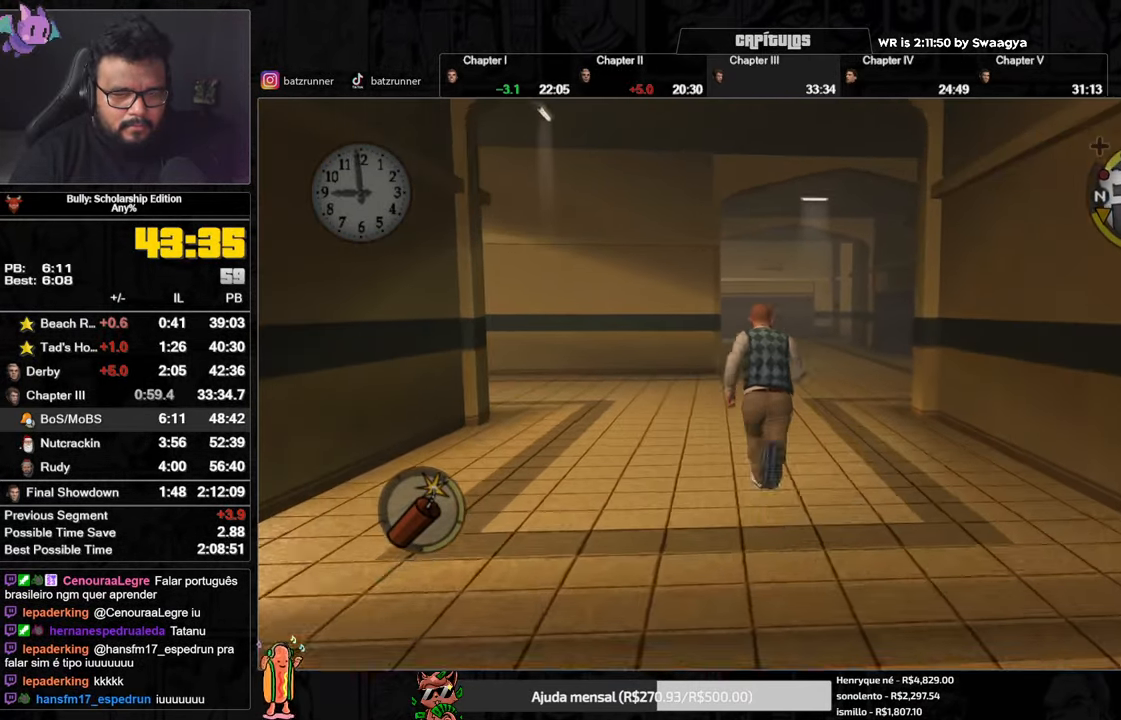
{"buttons": ["A"], "left_stick": "up", "right_stick": "center", "button_events": [[16, "A", "down"], [83, "A", "up"], [166, "A", "down"], [250, "A", "up"], [333, "A", "down"], [400, "A", "up"], [483, "A", "down"]]}
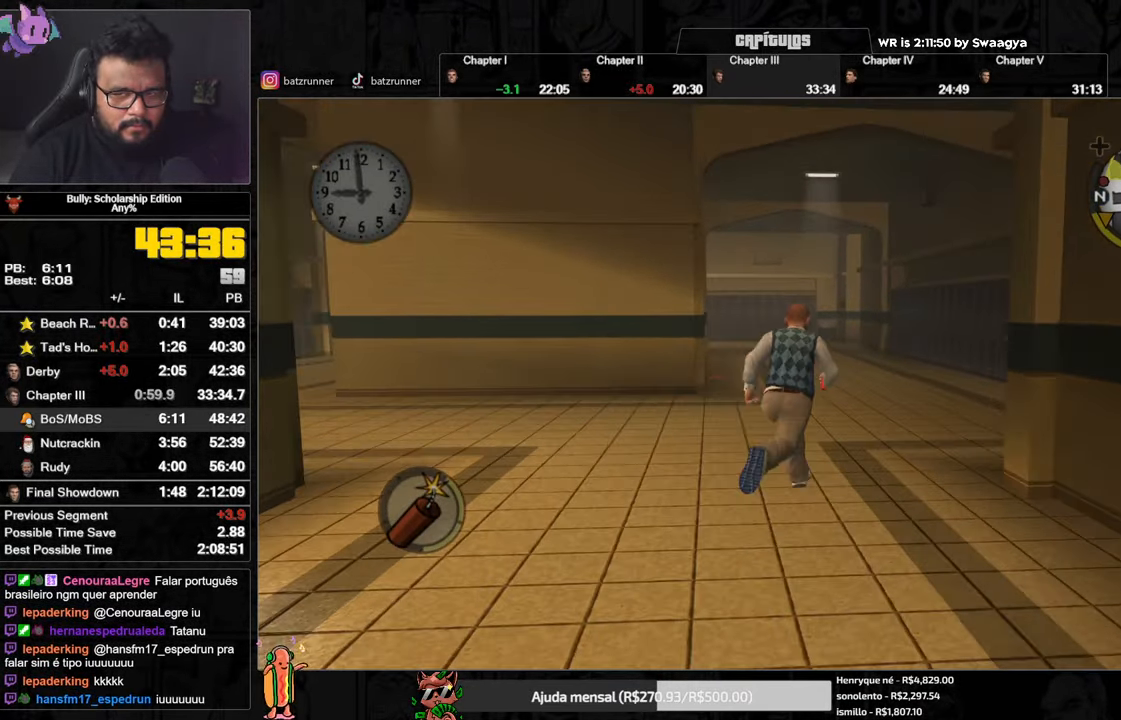
{"buttons": [], "left_stick": "up-right", "right_stick": "center", "button_events": [[33, "A", "up"], [134, "A", "down"], [217, "A", "up"], [334, "A", "down"], [400, "A", "up"]]}
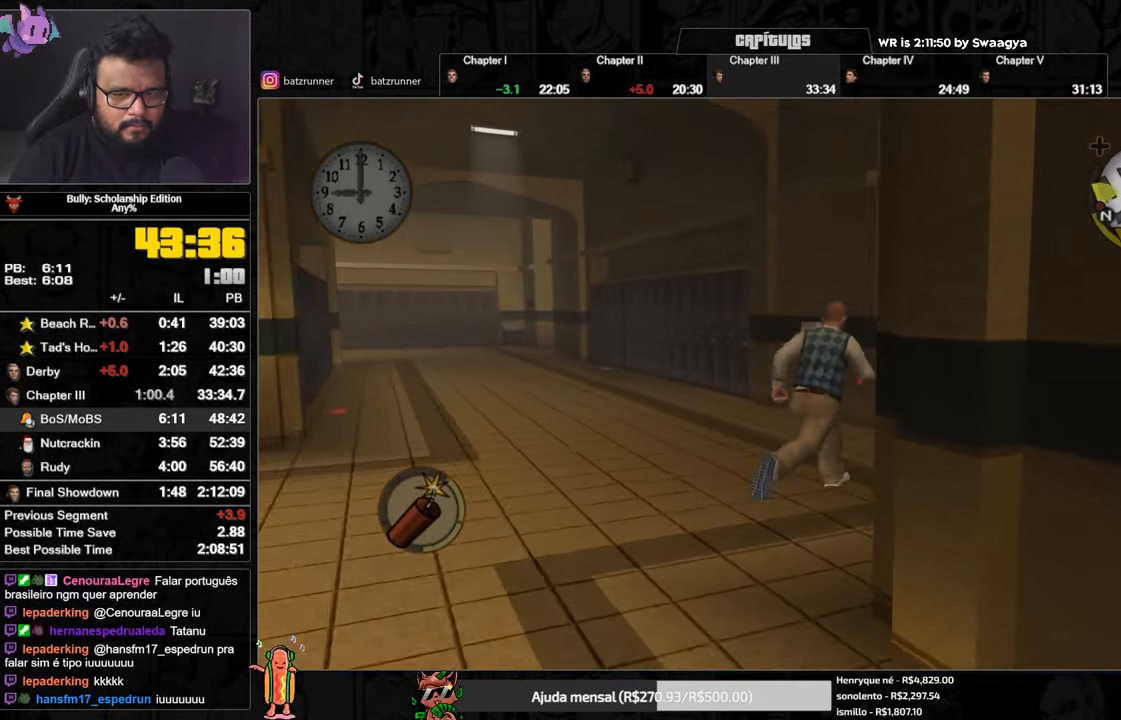
{"buttons": [], "left_stick": "up-right", "right_stick": "center", "button_events": []}
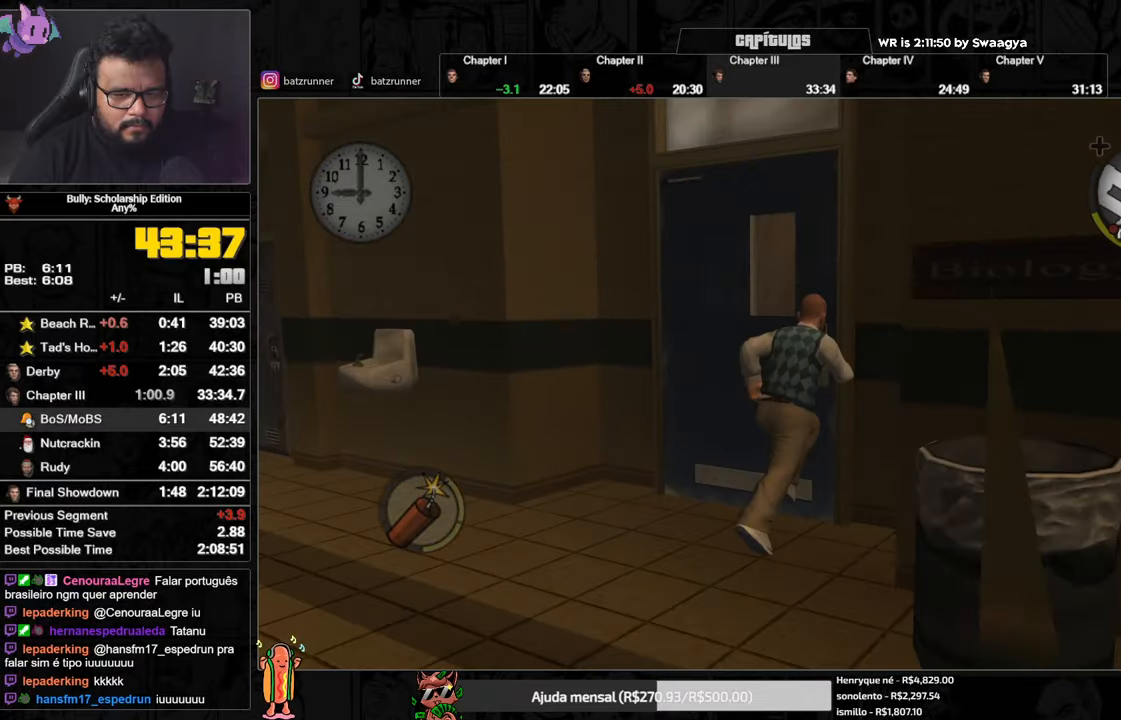
{"buttons": [], "left_stick": "up", "right_stick": "center", "button_events": []}
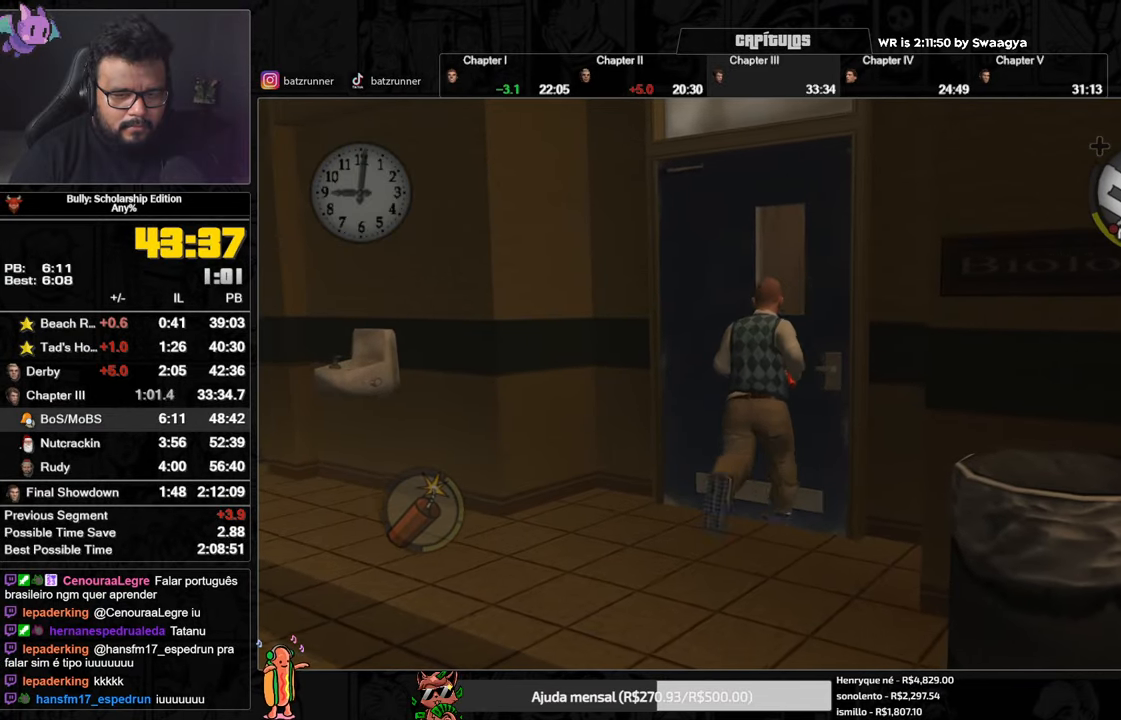
{"buttons": [], "left_stick": "up-right", "right_stick": "center", "button_events": [[200, "R2", "down"], [283, "R2", "up"]]}
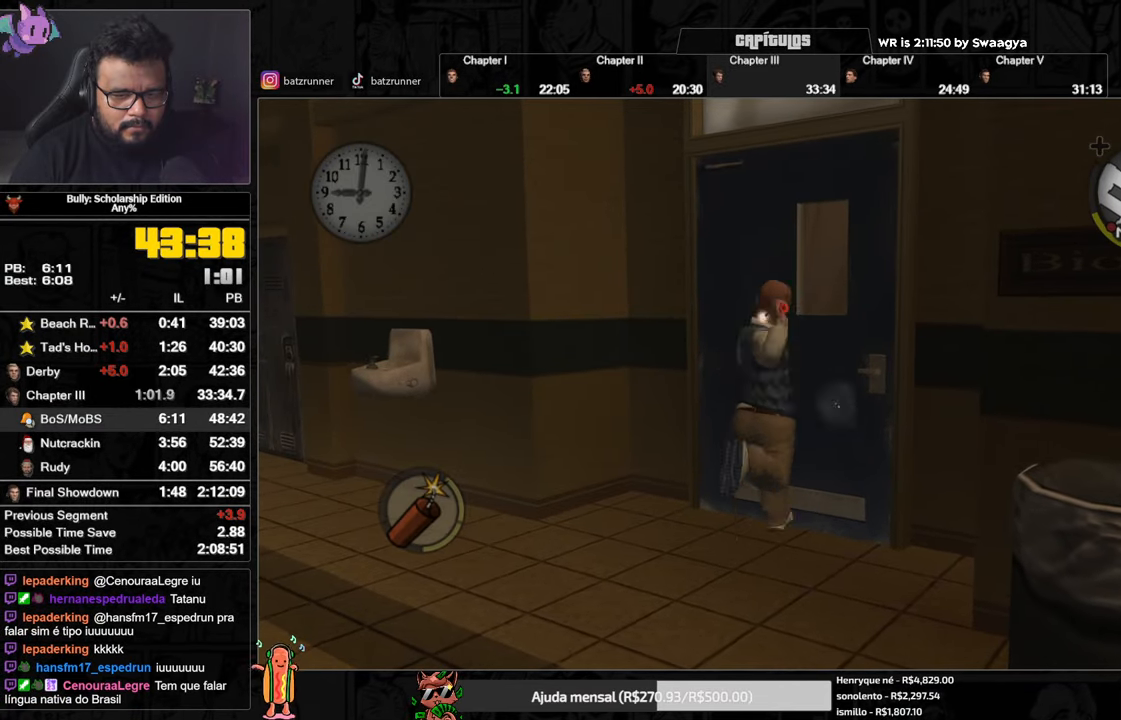
{"buttons": [], "left_stick": "up-right", "right_stick": "center", "button_events": []}
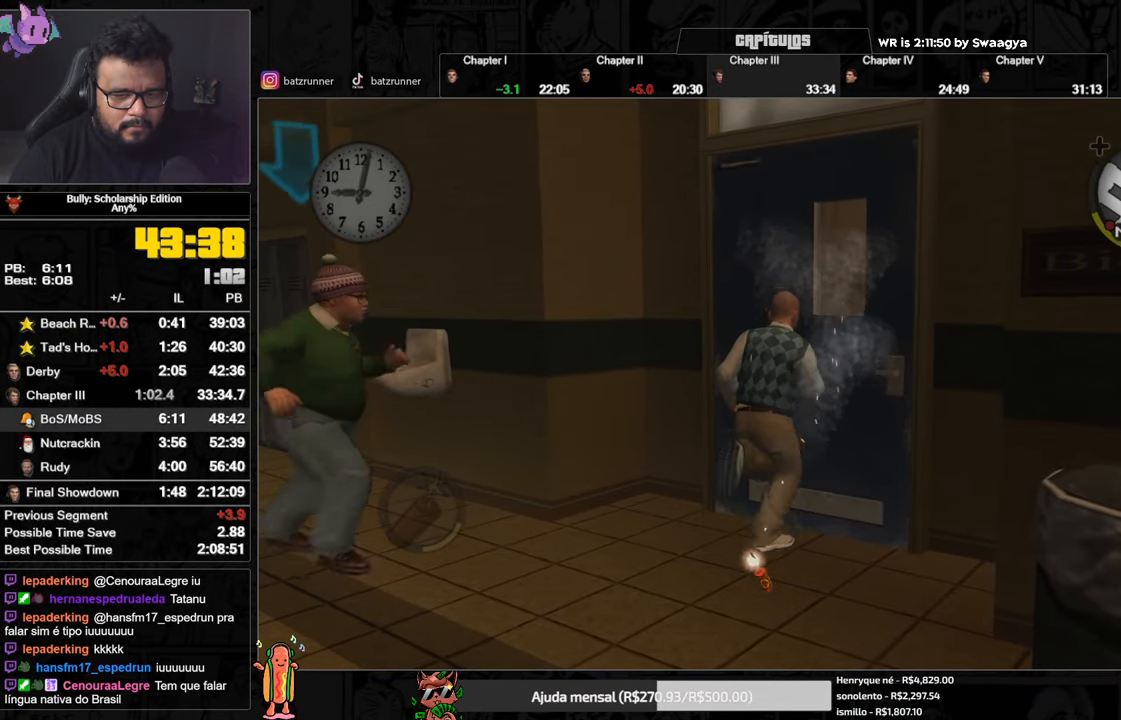
{"buttons": [], "left_stick": "up-right", "right_stick": "center", "button_events": []}
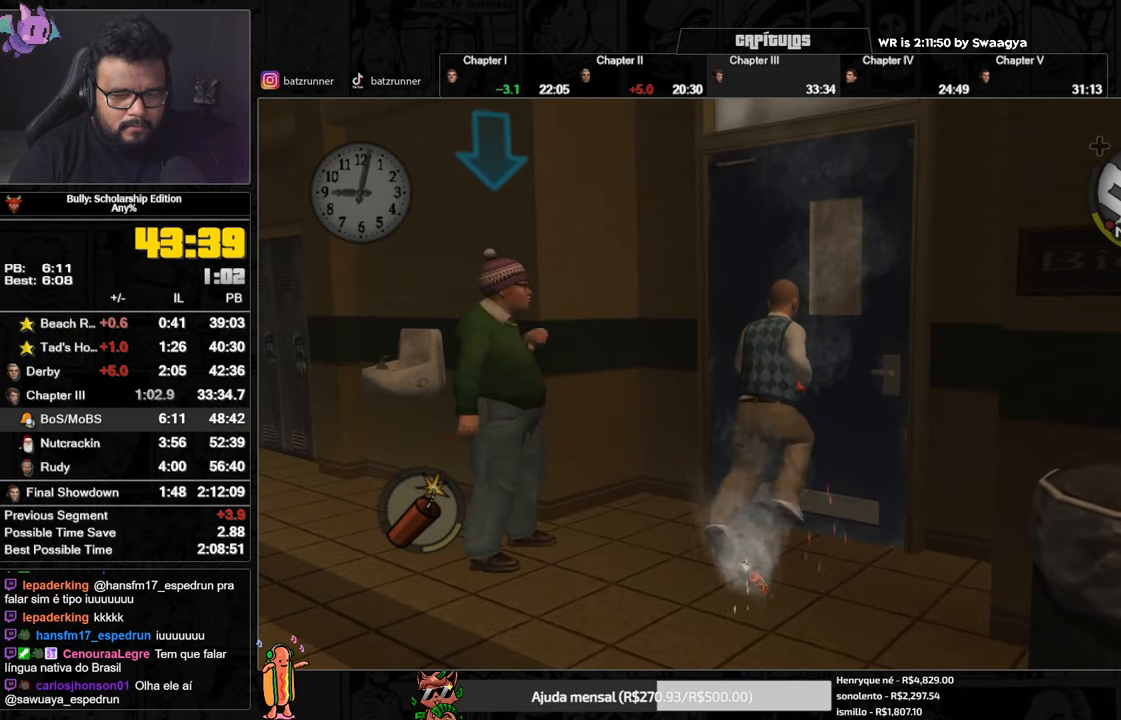
{"buttons": ["B"], "left_stick": "up-right", "right_stick": "center", "button_events": [[84, "B", "down"], [184, "B", "up"], [251, "B", "down"], [334, "B", "up"], [401, "B", "down"]]}
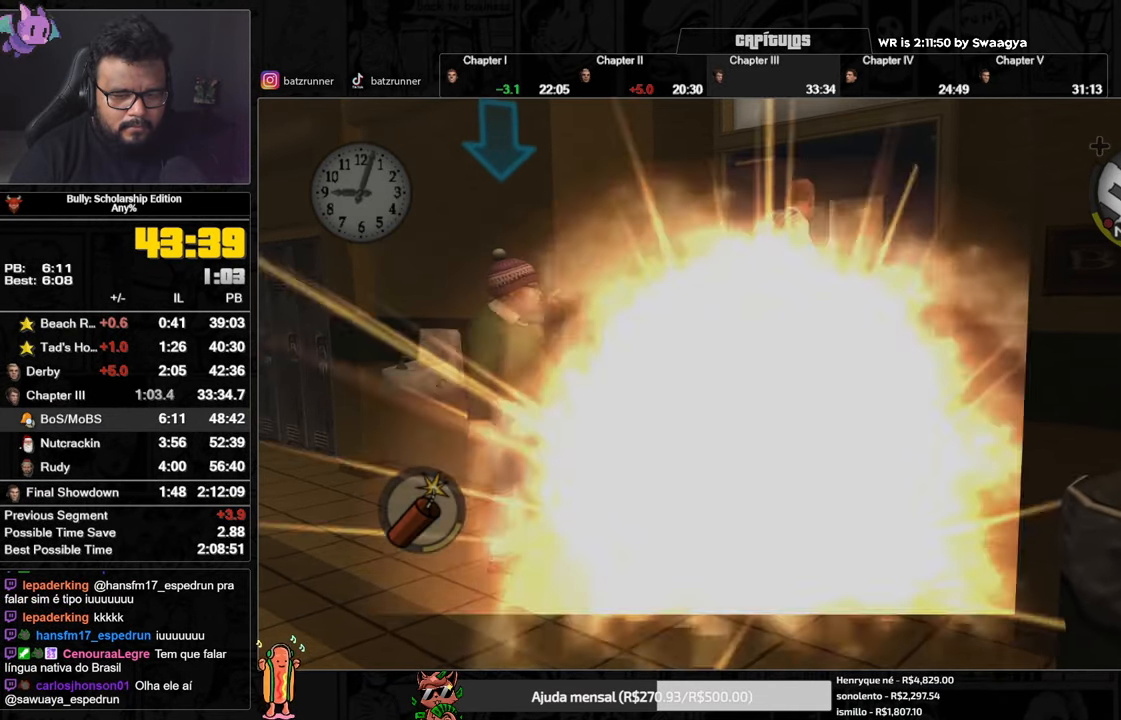
{"buttons": [], "left_stick": "center", "right_stick": "center", "button_events": [[17, "B", "up"]]}